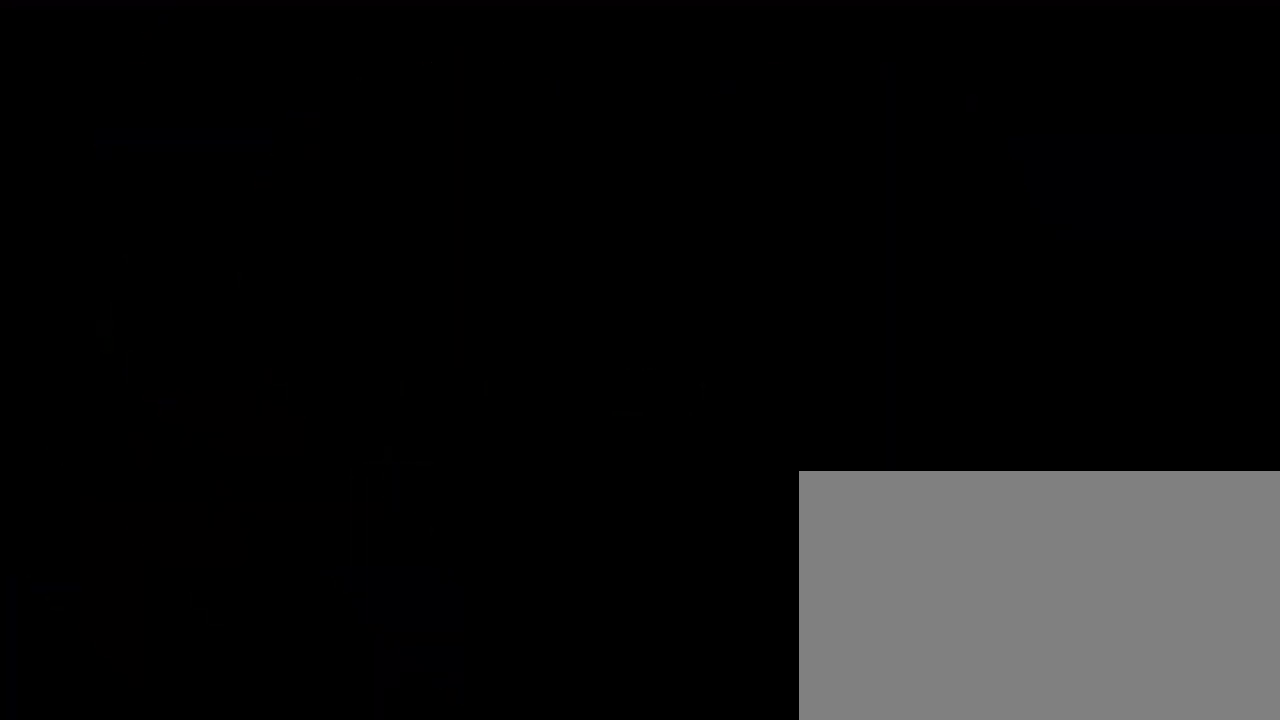
Gameplay with a controller (Xbox layout); each line is a JSON object with the inputs held at the frame after it. "events" lists button and stick changes between this image and that frame as [ms after this image, input, new state], when the widget could be followed in between. Not read: L1 L2 L3 R1 R2 R3 SELECT START.
{"buttons": [], "left_stick": "right", "right_stick": "up-right"}
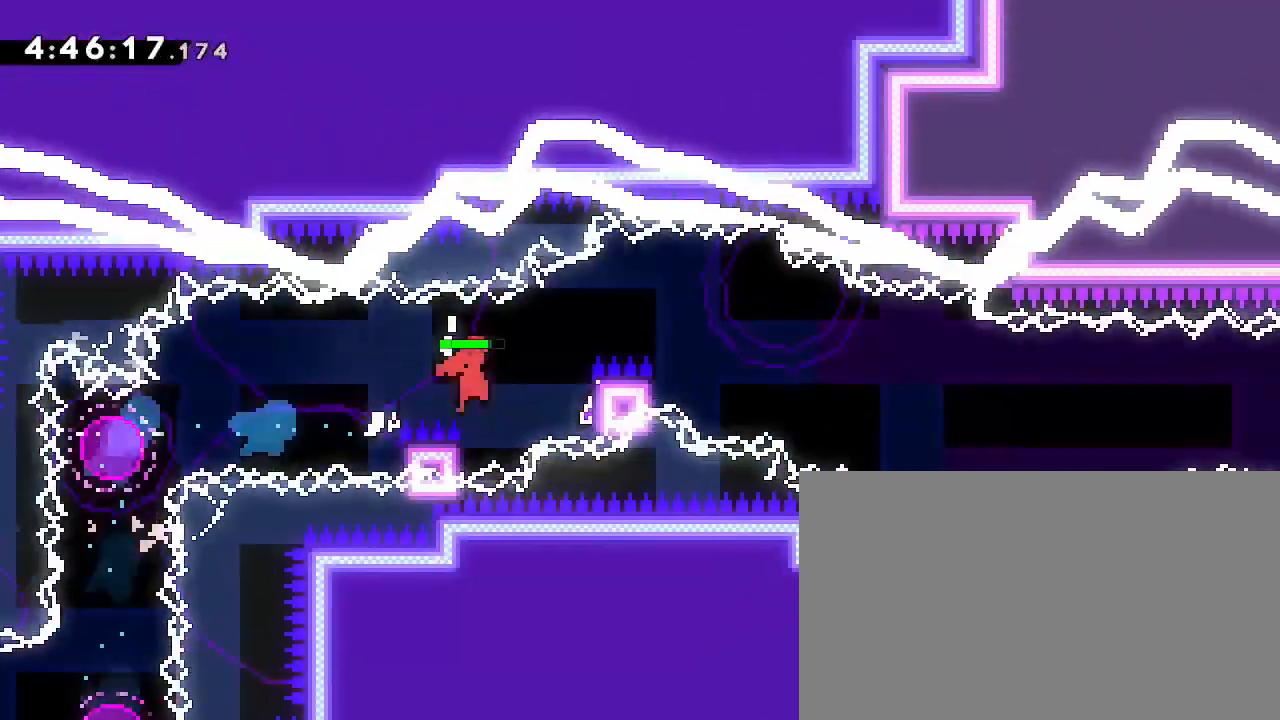
{"buttons": [], "left_stick": "right", "right_stick": "center", "events": [[200, "left_stick", "down-right"], [233, "right_stick", "down-left"], [367, "right_stick", "center"], [400, "left_stick", "right"]]}
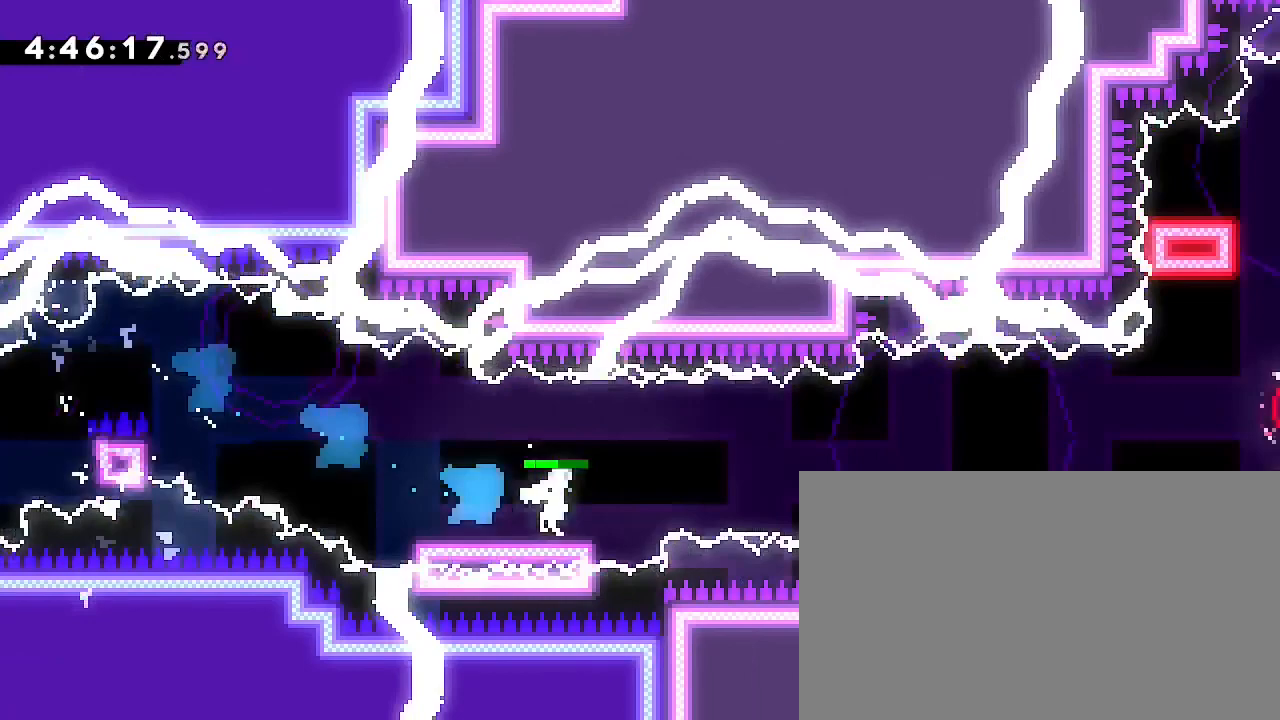
{"buttons": [], "left_stick": "up", "right_stick": "left", "events": [[67, "right_stick", "up"], [467, "left_stick", "up"], [467, "right_stick", "left"]]}
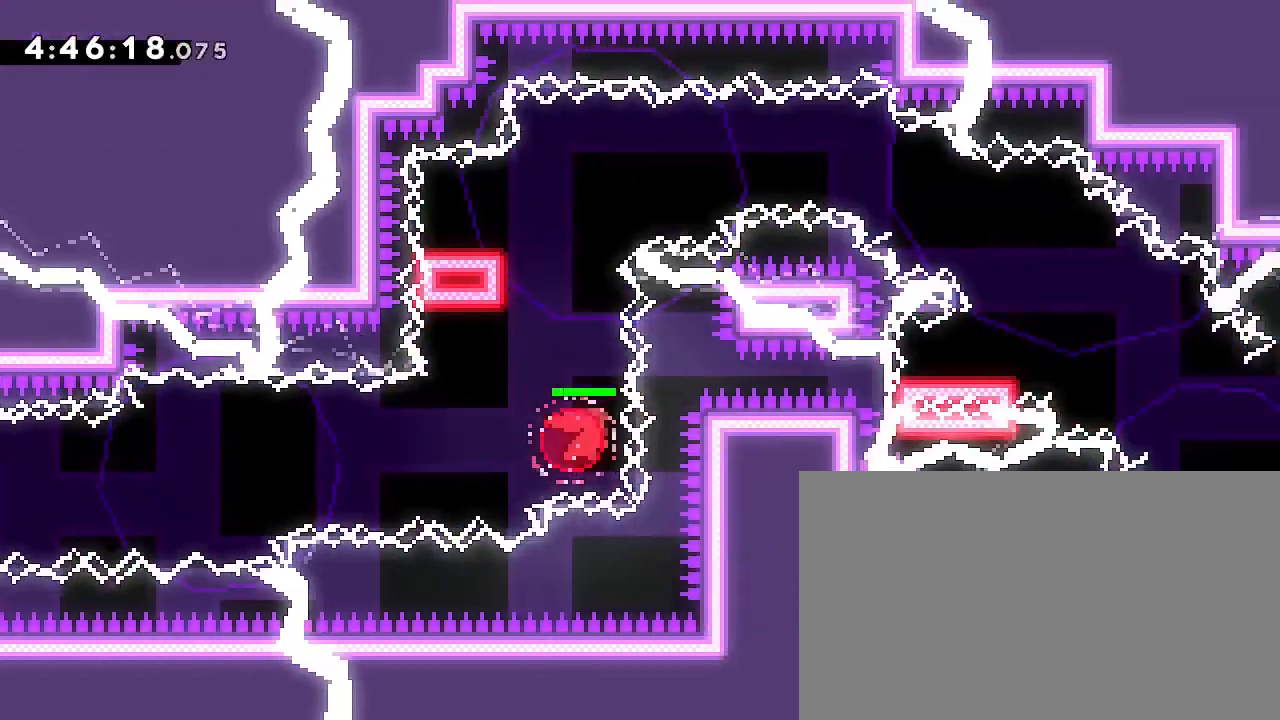
{"buttons": [], "left_stick": "center", "right_stick": "center", "events": [[133, "right_stick", "center"], [167, "left_stick", "center"], [433, "left_stick", "left"], [500, "left_stick", "center"]]}
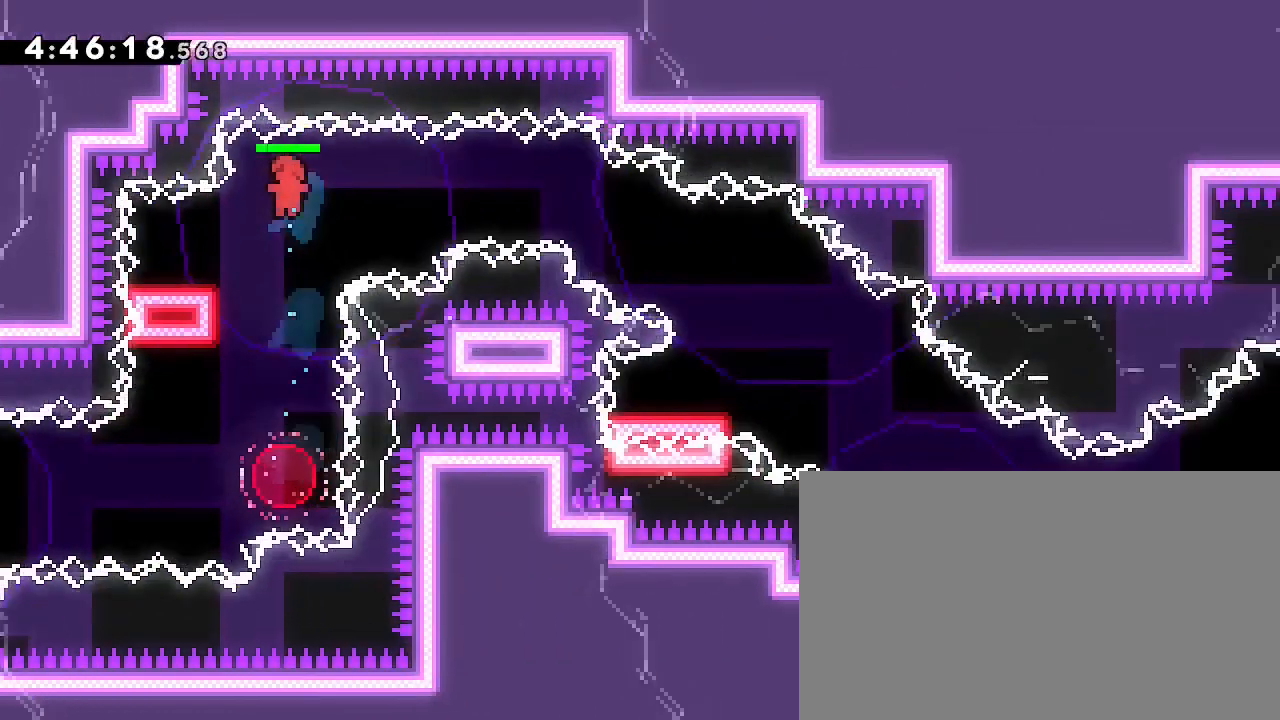
{"buttons": [], "left_stick": "up", "right_stick": "left", "events": [[467, "left_stick", "up"], [467, "right_stick", "left"]]}